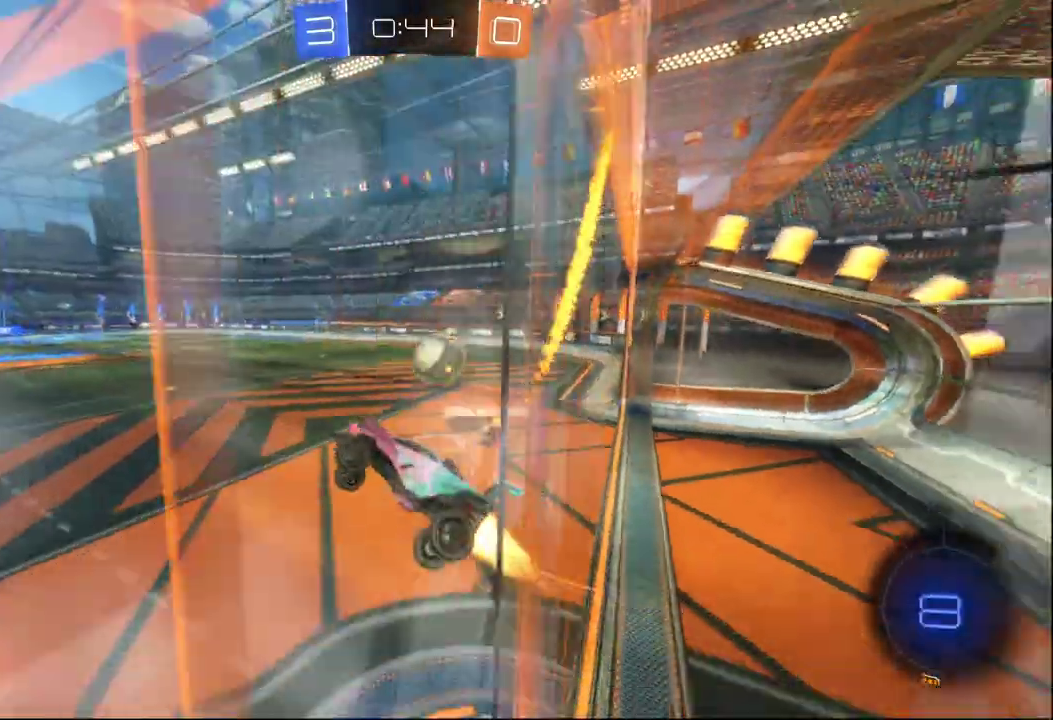
Gameplay with a controller (Xbox layout); each line is a JSON object with the inputs held at the frame after it. "events" lists button and stick changes between this image and that frame as [ms after this image, input, new state], when the widget could be followed in between.
{"buttons": ["B", "R2"], "left_stick": "center", "right_stick": "center"}
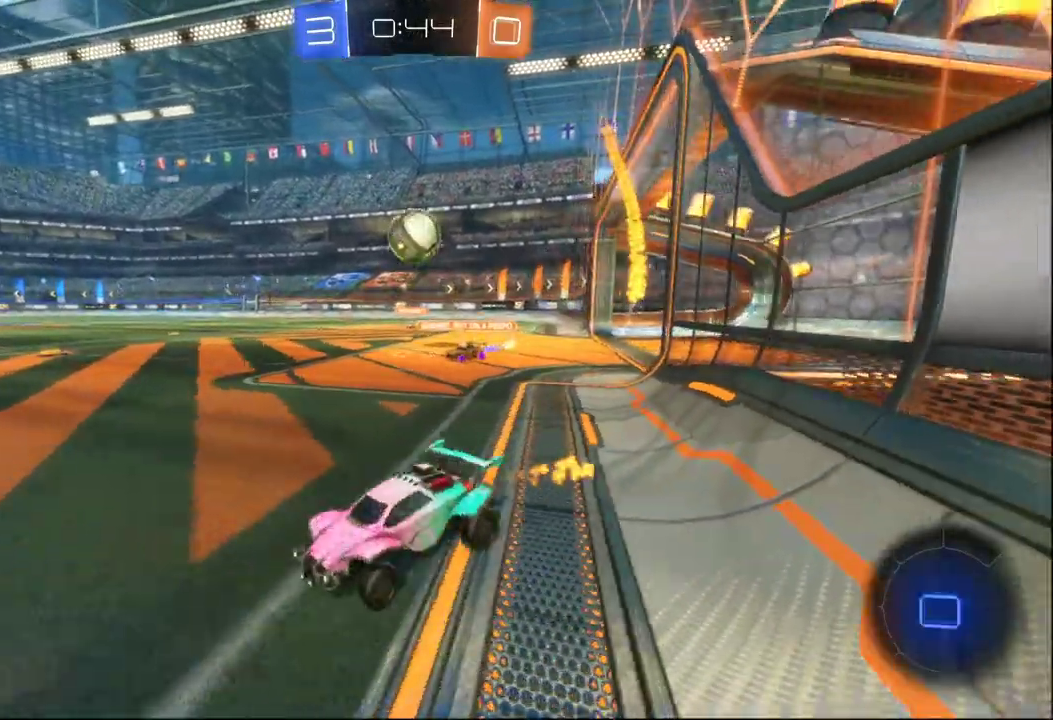
{"buttons": [], "left_stick": "right", "right_stick": "center", "events": [[217, "B", "up"], [217, "left_stick", "left"], [267, "R2", "up"], [317, "left_stick", "center"], [483, "left_stick", "right"]]}
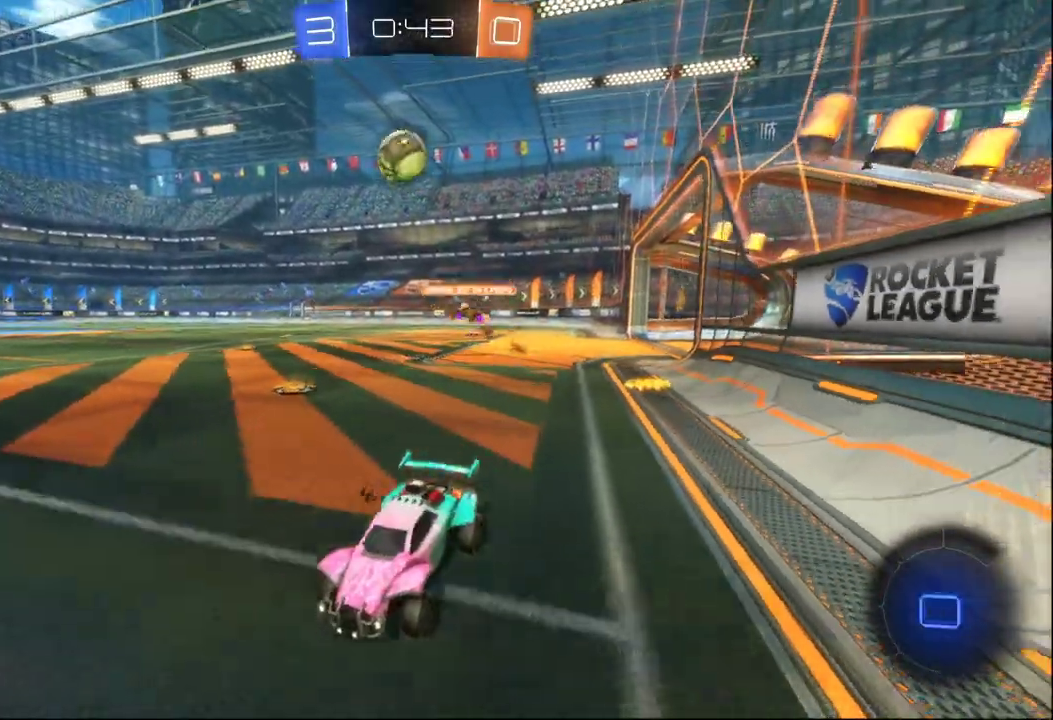
{"buttons": ["B", "R2"], "left_stick": "center", "right_stick": "center", "events": [[50, "R2", "down"], [67, "left_stick", "center"], [183, "B", "down"], [217, "left_stick", "right"], [433, "left_stick", "center"]]}
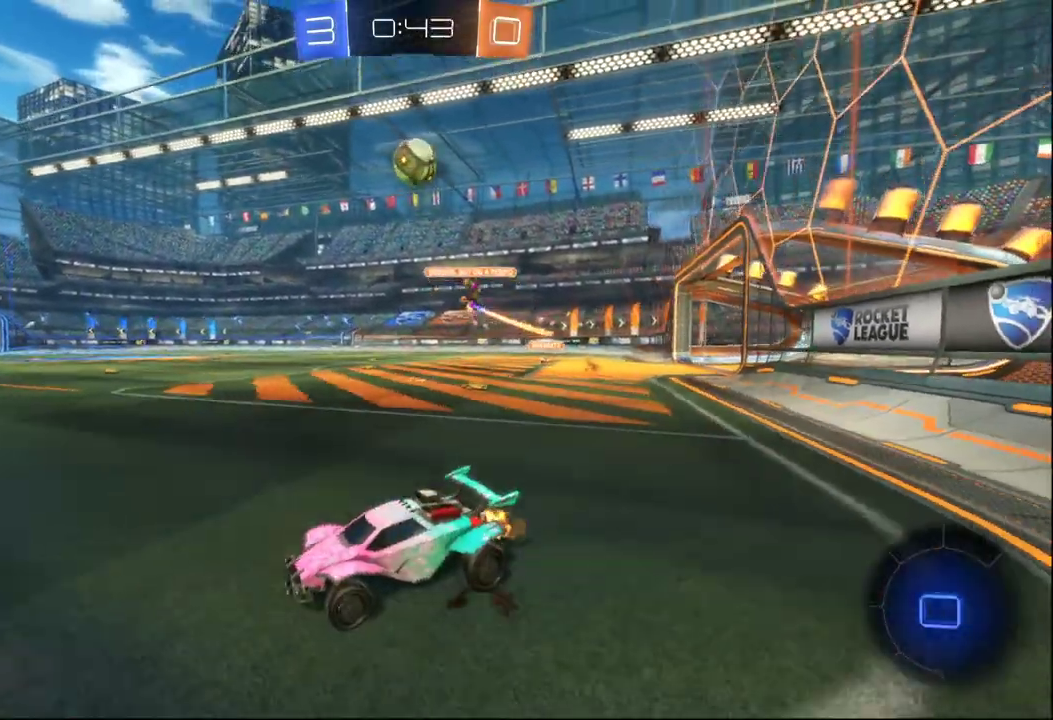
{"buttons": ["A", "B", "R2"], "left_stick": "right", "right_stick": "center", "events": [[67, "left_stick", "right"], [117, "B", "up"], [150, "left_stick", "center"], [183, "B", "down"], [283, "left_stick", "up-right"], [300, "A", "down"], [367, "left_stick", "right"], [383, "A", "up"], [433, "A", "down"]]}